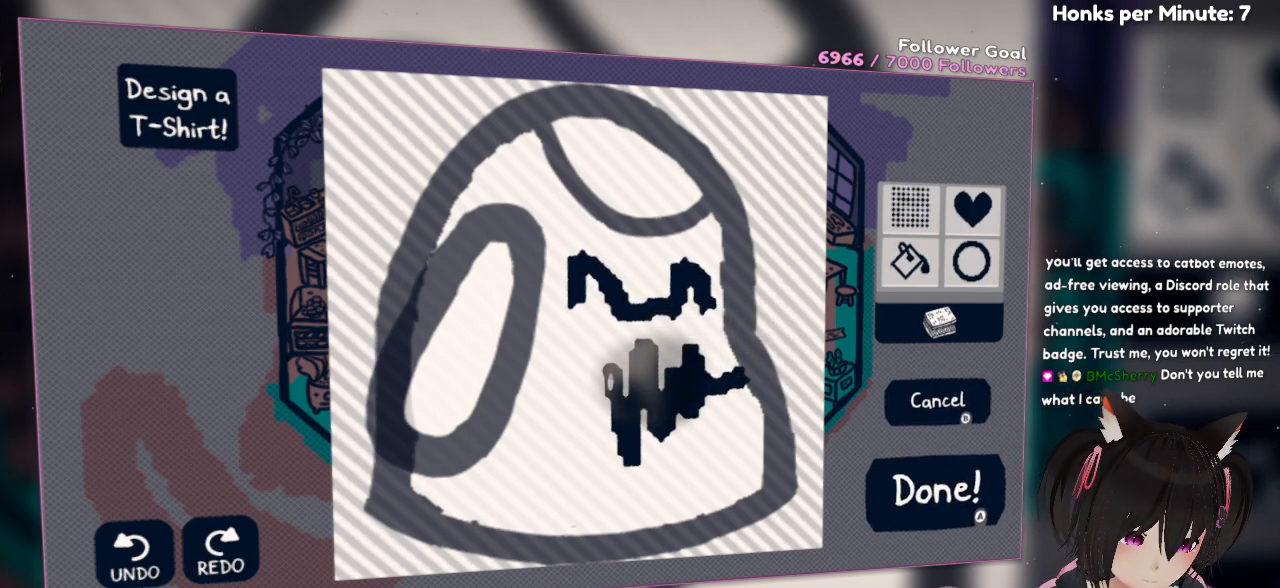
Gameplay with a controller (Nintendo layout); each line is a JSON object with the inputs held at the frame after it. "events" lists button and stick changes between this image and that frame as [ms after this image, input, new state], when the widget could be followed in between. Not read: L1 R1.
{"buttons": ["R2"], "left_stick": "center", "right_stick": "down-left", "events": [[117, "right_stick", "down-left"]]}
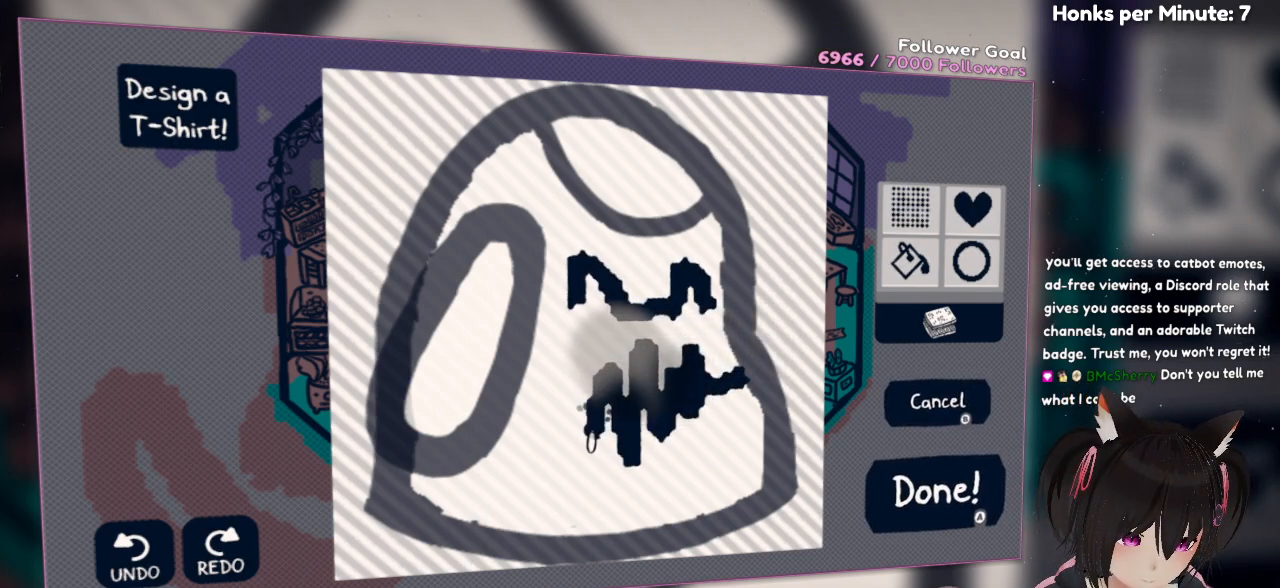
{"buttons": [], "left_stick": "center", "right_stick": "left", "events": [[50, "right_stick", "left"], [150, "right_stick", "up-left"], [383, "right_stick", "left"], [483, "R2", "up"]]}
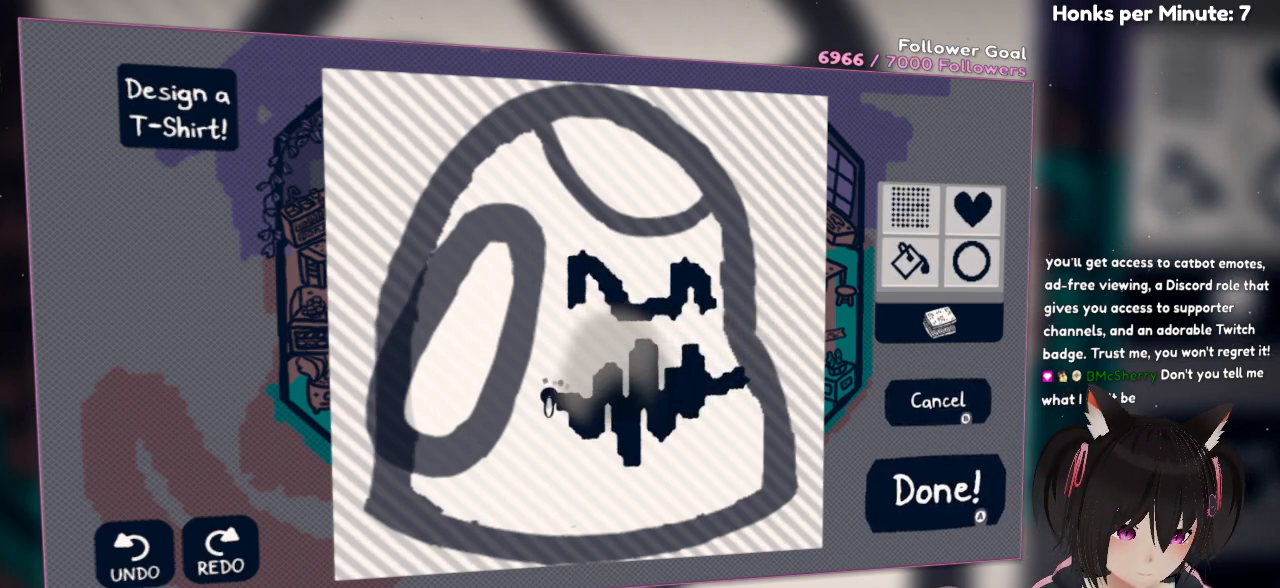
{"buttons": [], "left_stick": "center", "right_stick": "up-right", "events": [[17, "right_stick", "center"], [317, "right_stick", "right"], [417, "right_stick", "up-right"]]}
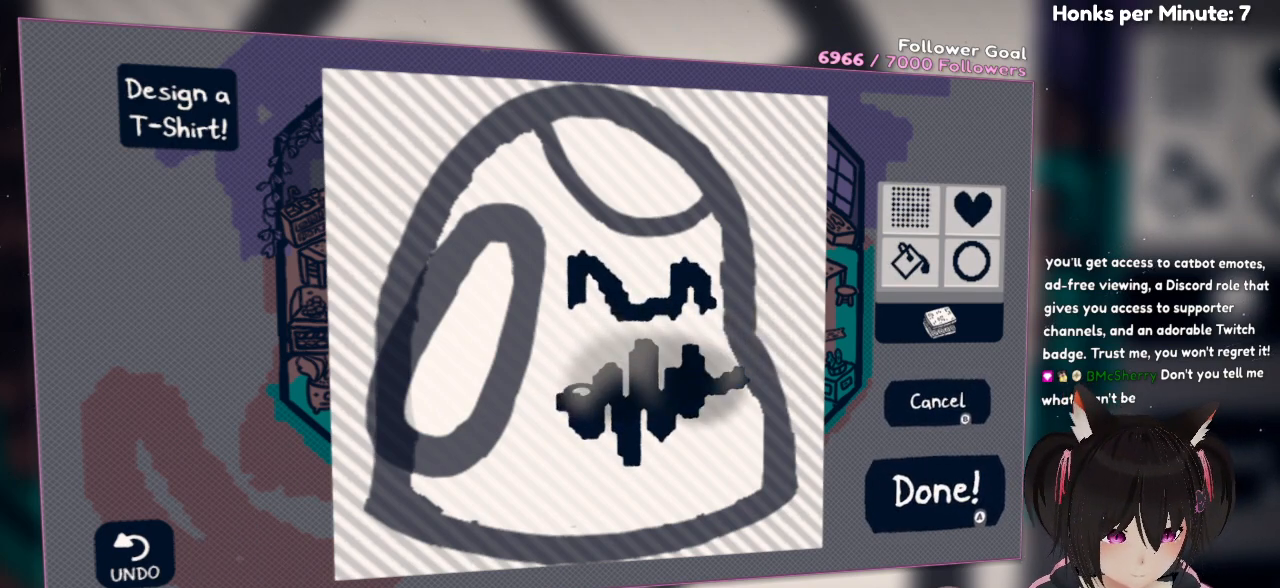
{"buttons": [], "left_stick": "center", "right_stick": "left", "events": [[83, "right_stick", "center"], [333, "right_stick", "down-left"], [467, "right_stick", "left"]]}
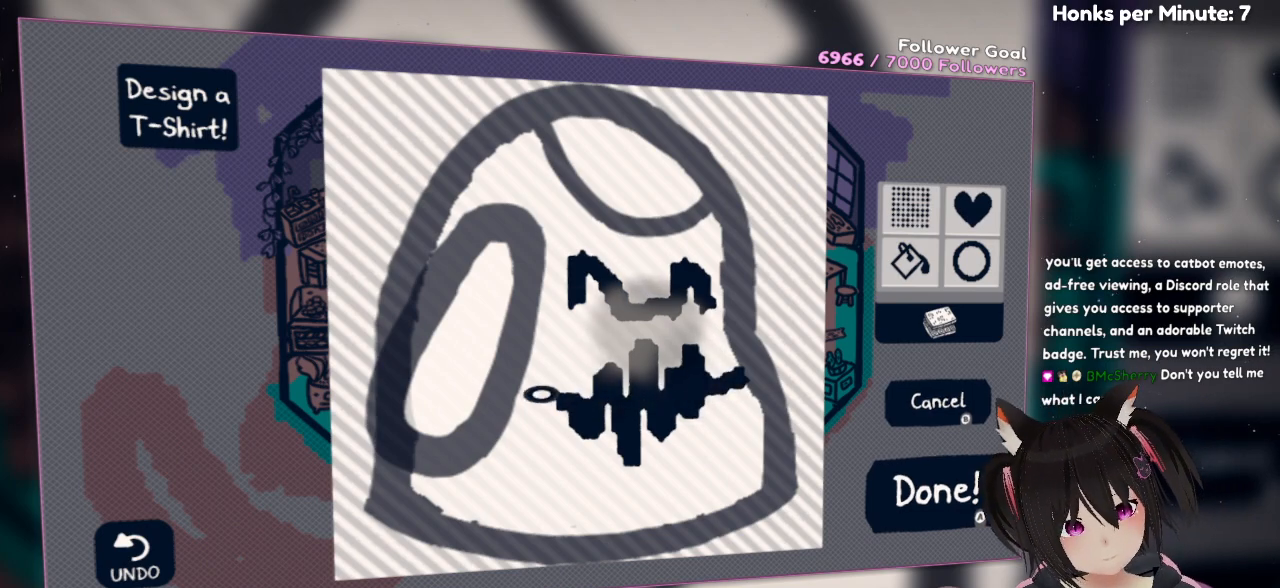
{"buttons": [], "left_stick": "center", "right_stick": "center", "events": [[133, "right_stick", "center"], [233, "right_stick", "down-right"], [300, "right_stick", "right"], [433, "right_stick", "center"]]}
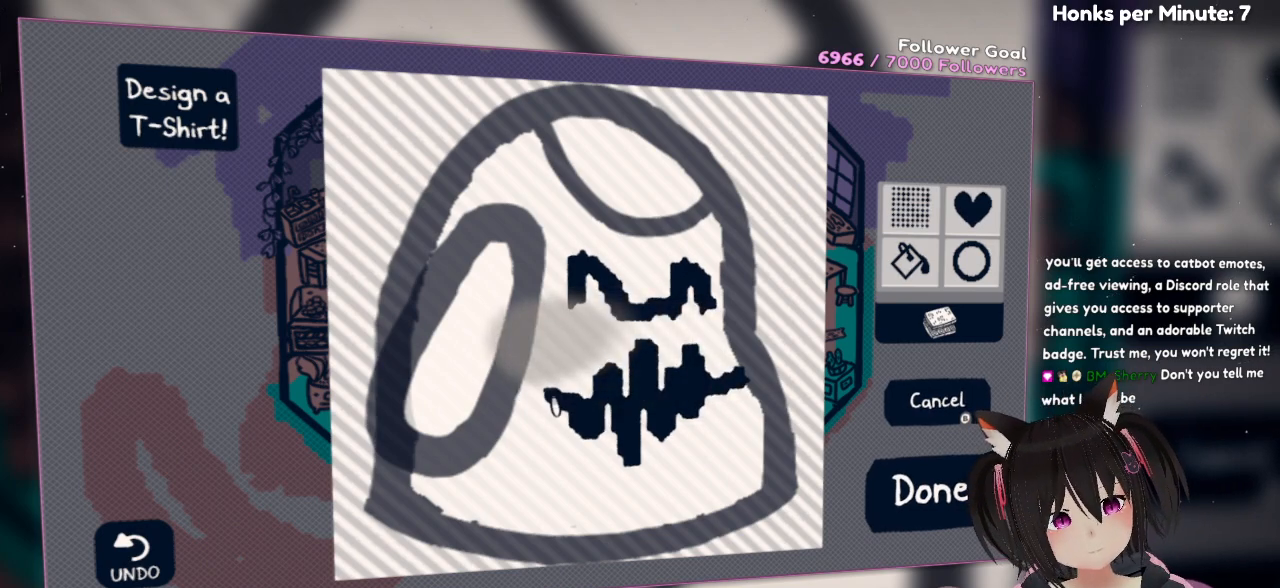
{"buttons": [], "left_stick": "center", "right_stick": "right", "events": [[33, "R2", "down"], [100, "right_stick", "left"], [267, "right_stick", "center"], [300, "R2", "up"], [367, "right_stick", "right"]]}
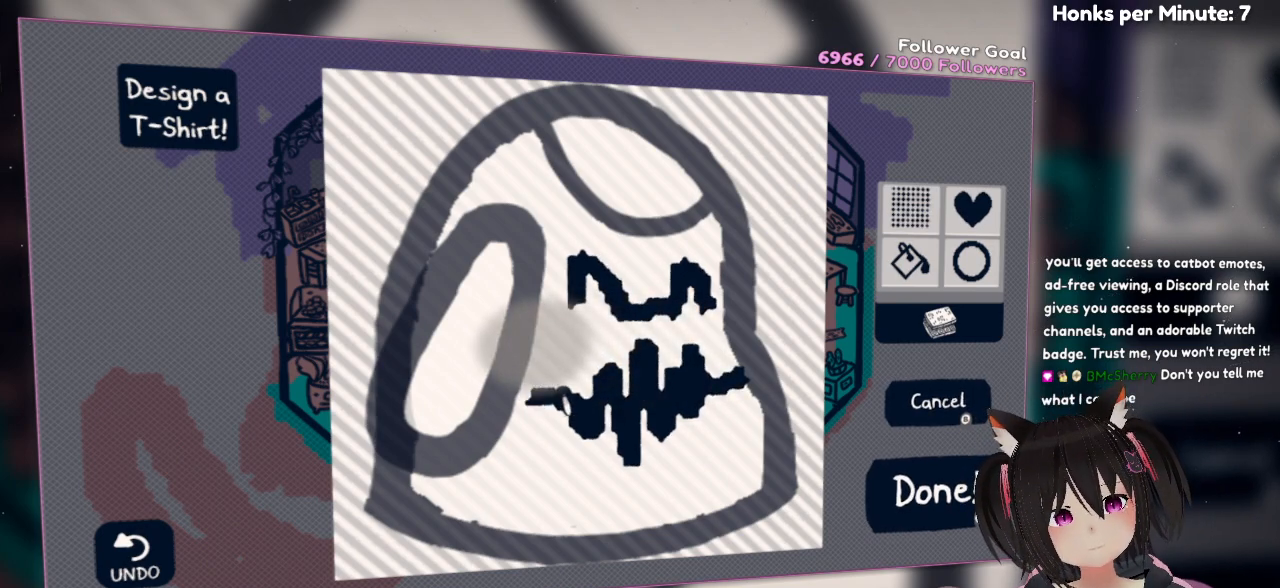
{"buttons": [], "left_stick": "center", "right_stick": "center", "events": [[133, "right_stick", "center"], [300, "right_stick", "right"], [500, "right_stick", "center"]]}
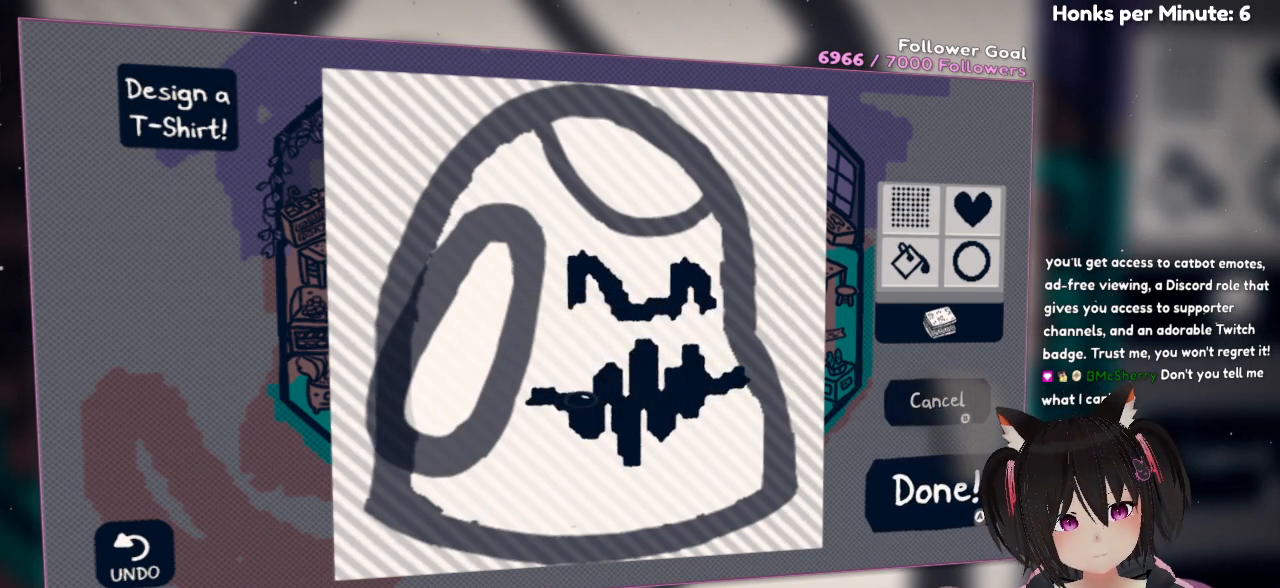
{"buttons": [], "left_stick": "center", "right_stick": "center", "events": []}
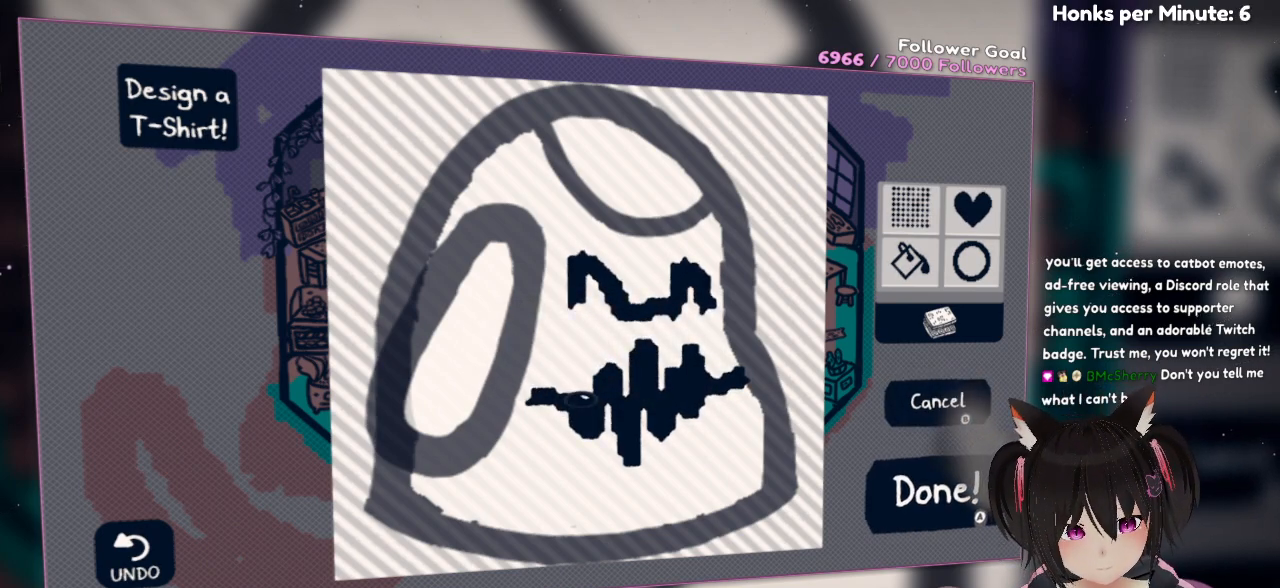
{"buttons": [], "left_stick": "center", "right_stick": "center", "events": []}
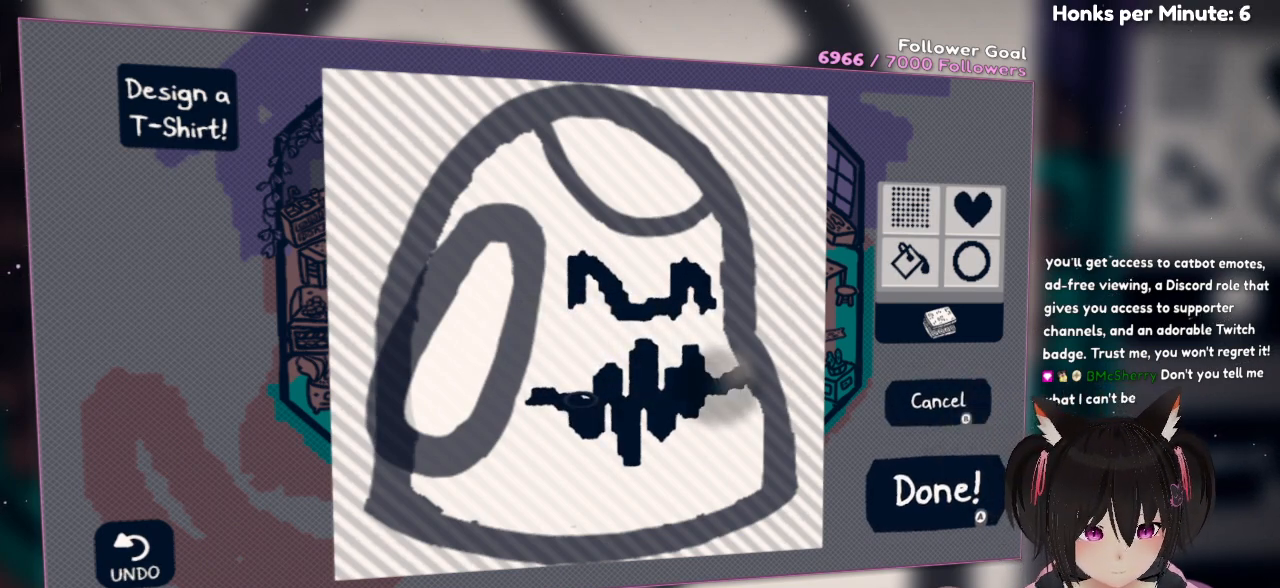
{"buttons": [], "left_stick": "center", "right_stick": "down", "events": [[83, "right_stick", "down-left"], [317, "right_stick", "down"]]}
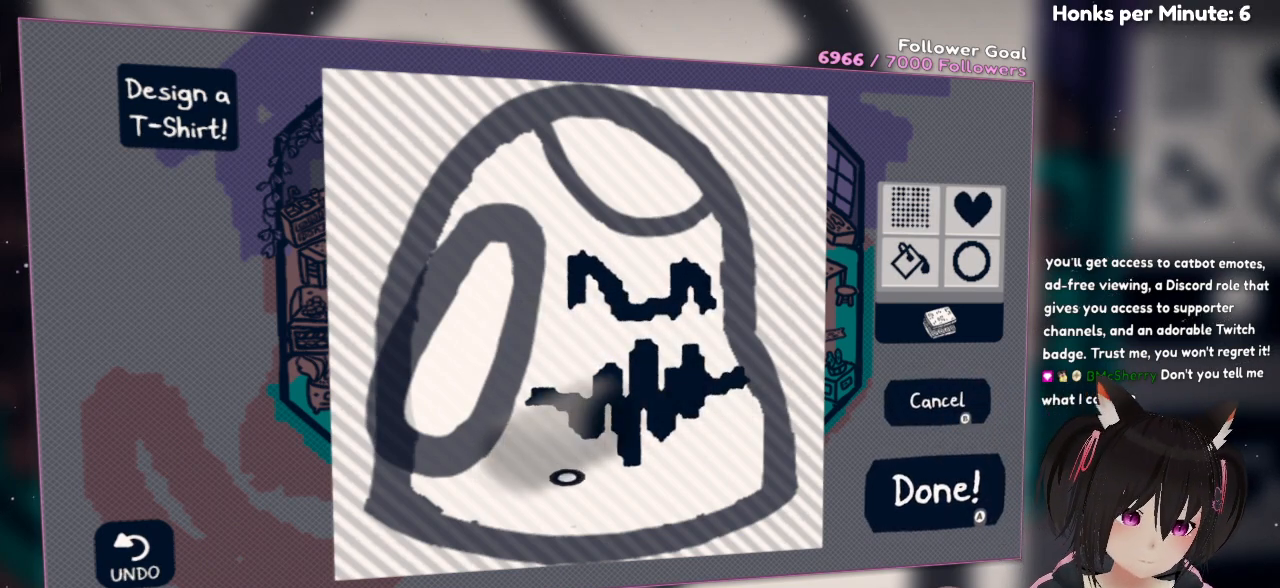
{"buttons": [], "left_stick": "center", "right_stick": "up-right", "events": [[17, "right_stick", "down-right"], [283, "right_stick", "up-right"]]}
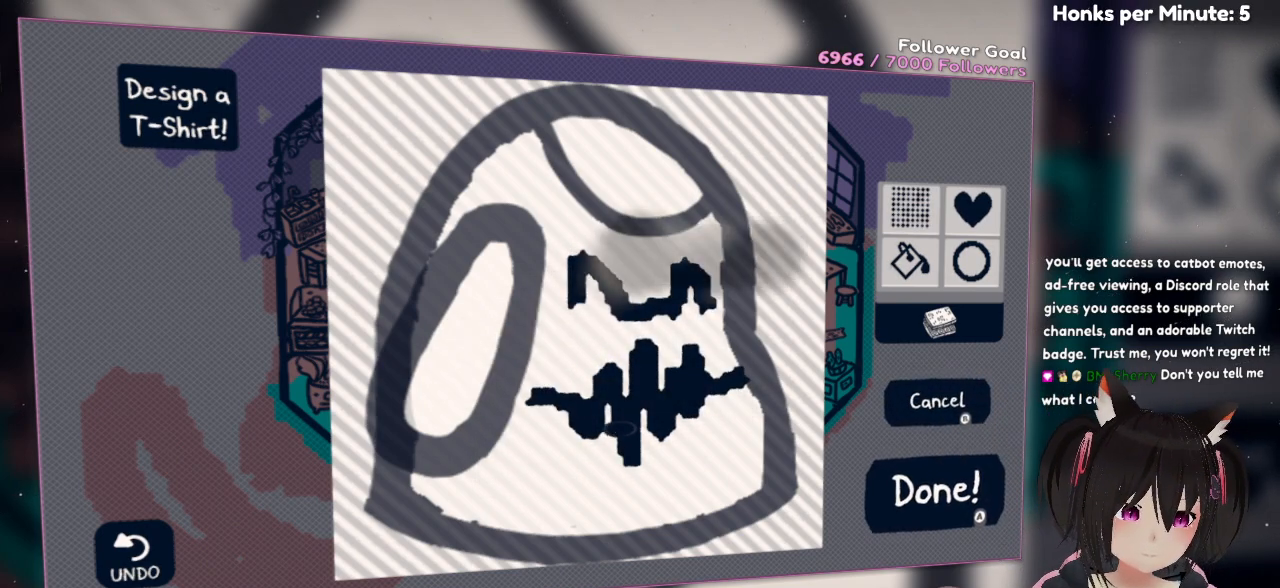
{"buttons": [], "left_stick": "center", "right_stick": "up-right", "events": []}
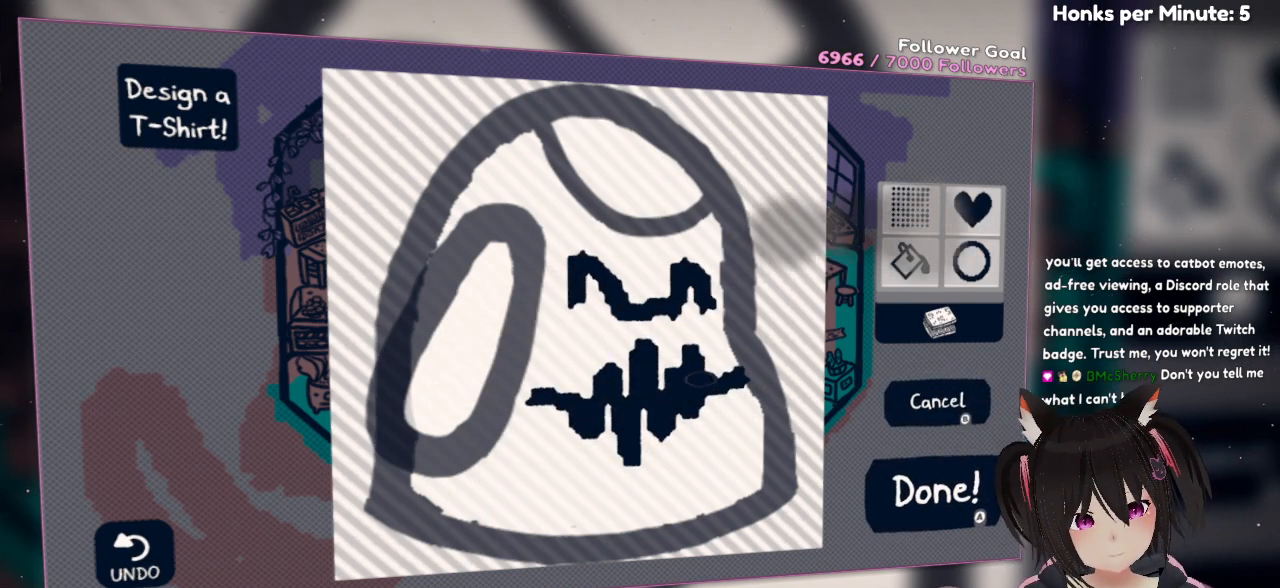
{"buttons": [], "left_stick": "center", "right_stick": "up-right", "events": []}
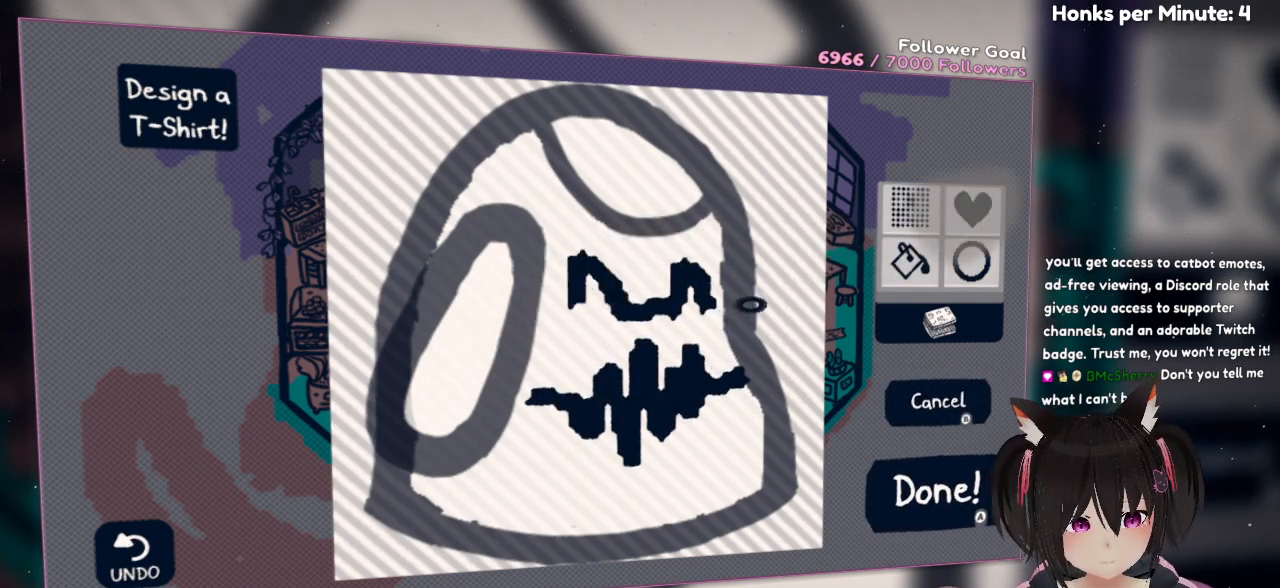
{"buttons": [], "left_stick": "center", "right_stick": "right", "events": [[50, "right_stick", "right"], [250, "right_stick", "down-right"], [483, "right_stick", "right"]]}
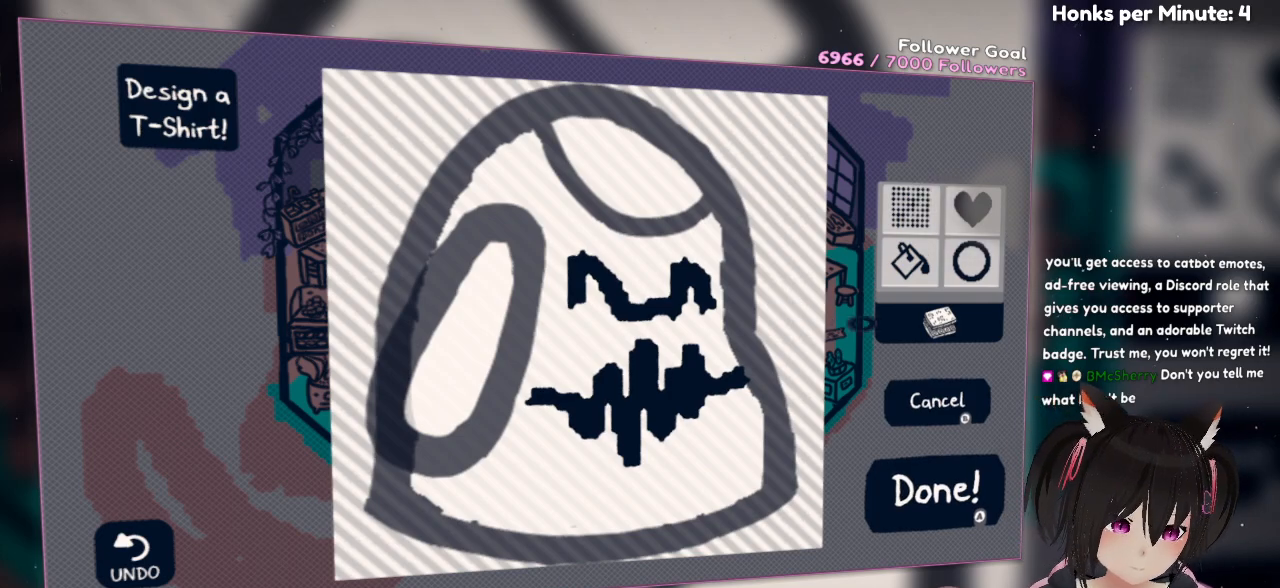
{"buttons": [], "left_stick": "center", "right_stick": "up-right", "events": [[383, "right_stick", "up-right"]]}
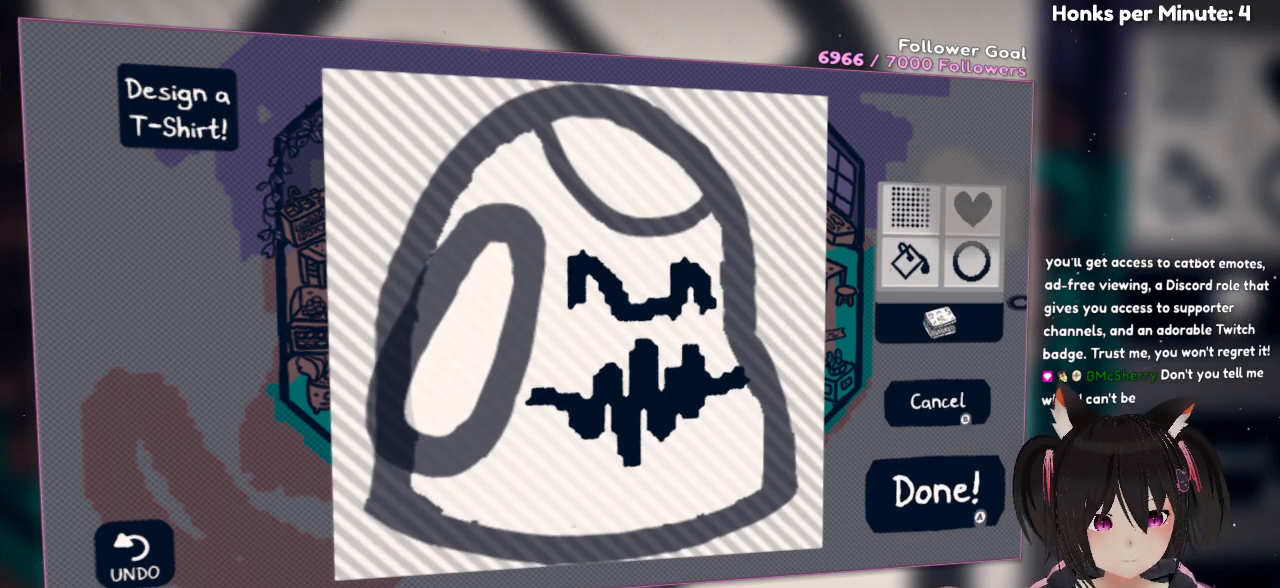
{"buttons": [], "left_stick": "center", "right_stick": "up-left", "events": [[283, "right_stick", "up-left"]]}
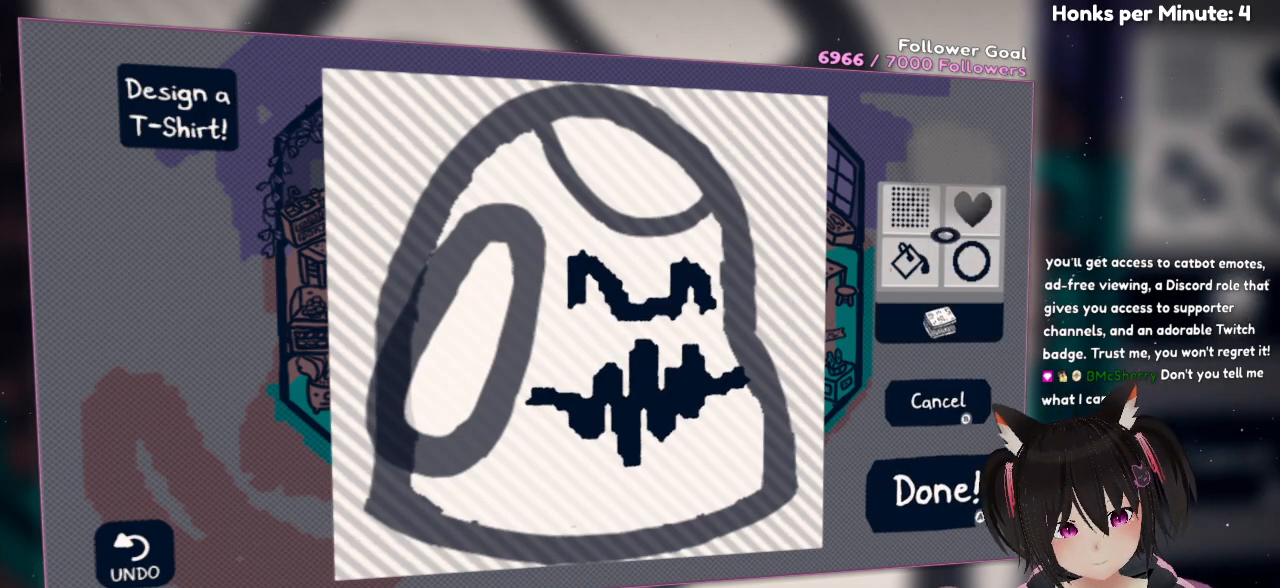
{"buttons": [], "left_stick": "center", "right_stick": "center", "events": [[283, "right_stick", "center"]]}
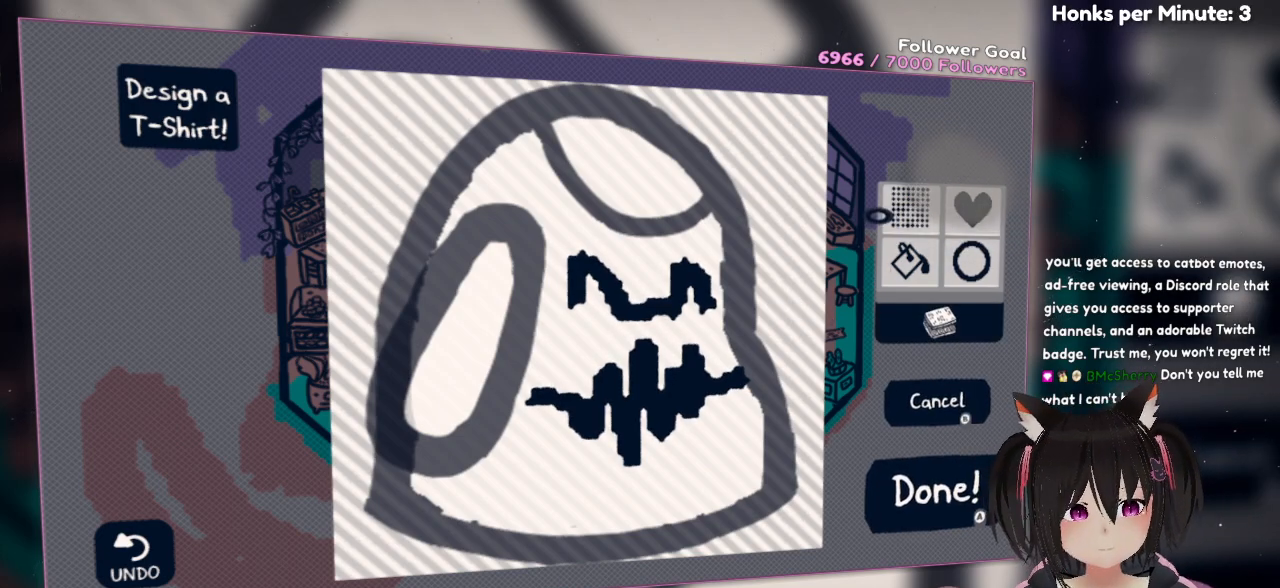
{"buttons": [], "left_stick": "center", "right_stick": "down-right", "events": [[17, "right_stick", "down-right"], [217, "right_stick", "center"], [333, "right_stick", "right"], [433, "right_stick", "down-right"]]}
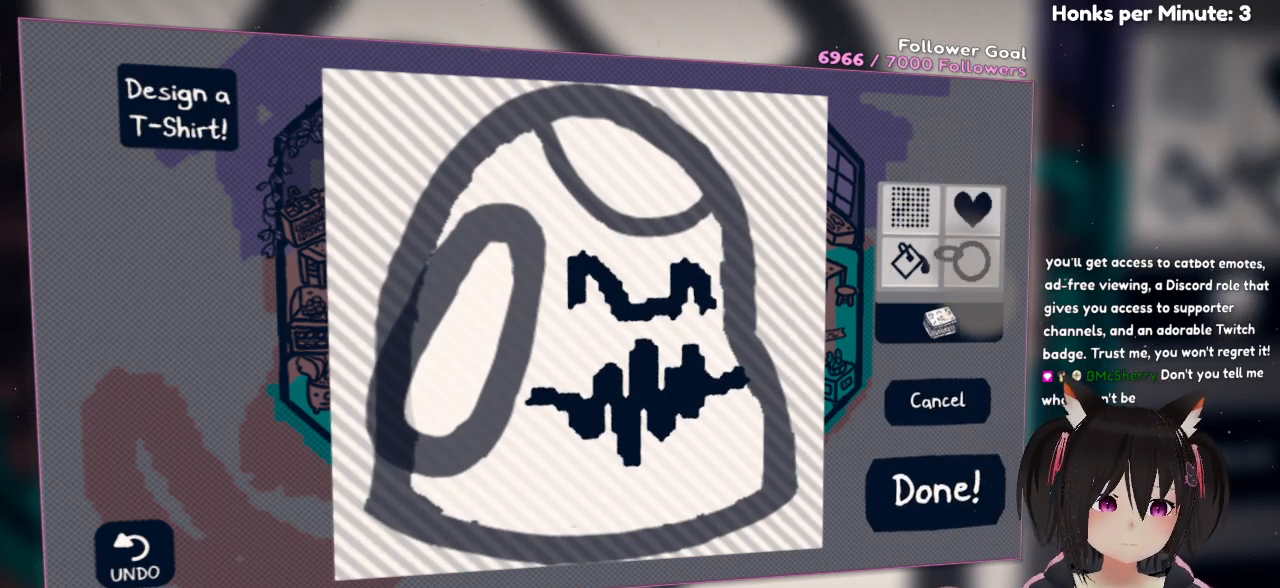
{"buttons": ["B"], "left_stick": "center", "right_stick": "center", "events": [[267, "right_stick", "center"], [467, "B", "down"]]}
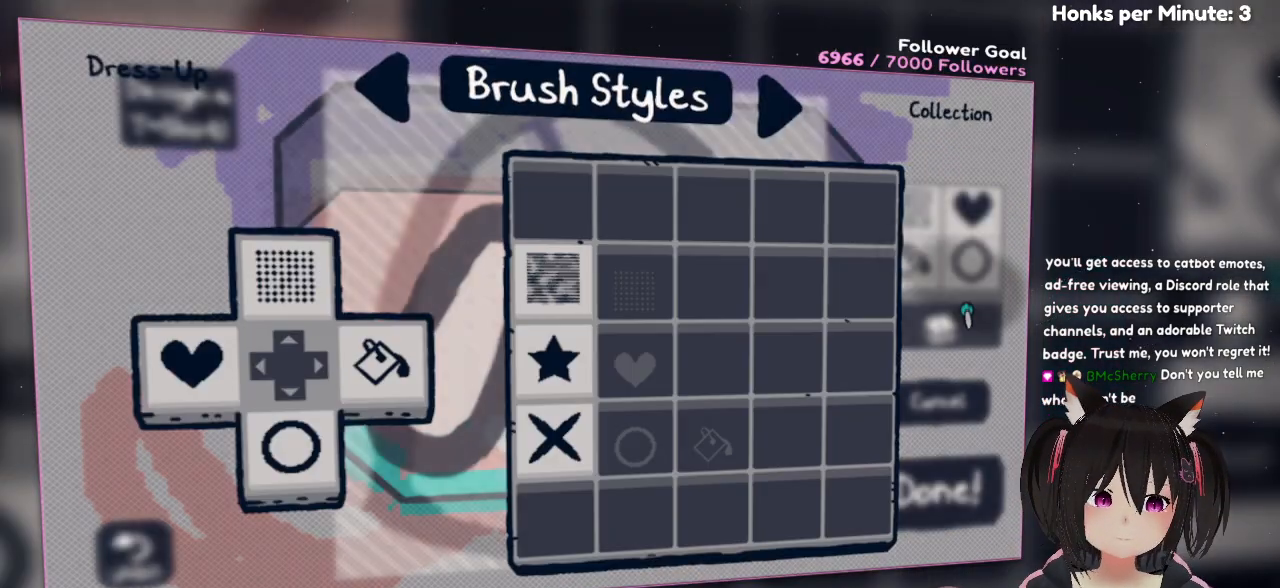
{"buttons": [], "left_stick": "center", "right_stick": "left", "events": [[67, "B", "up"], [250, "right_stick", "left"]]}
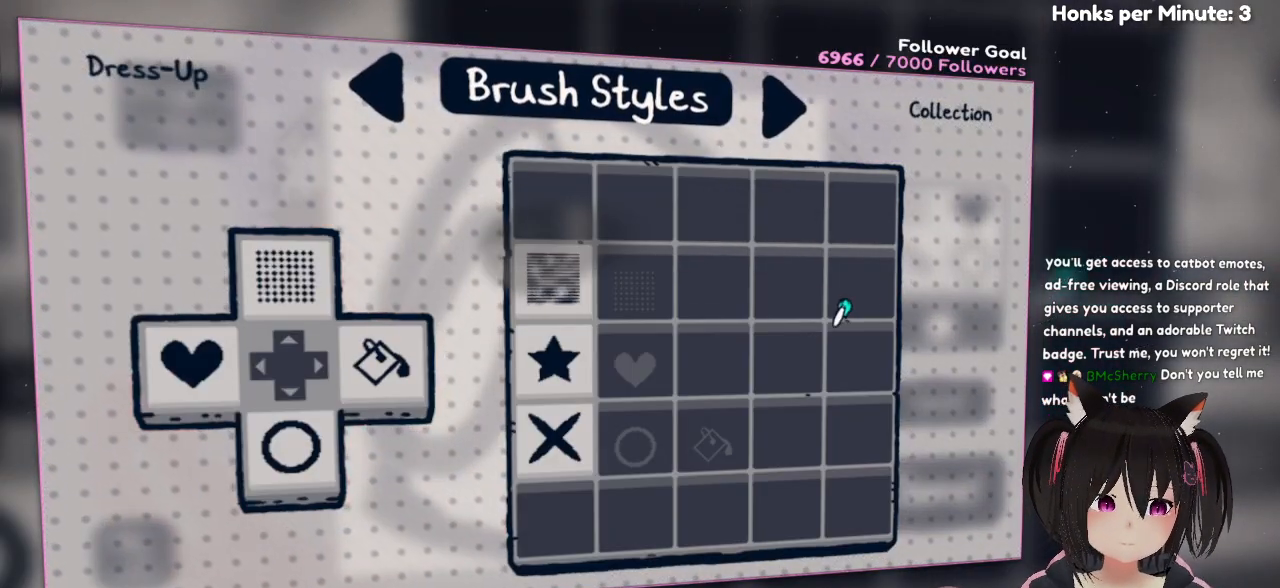
{"buttons": [], "left_stick": "center", "right_stick": "left", "events": []}
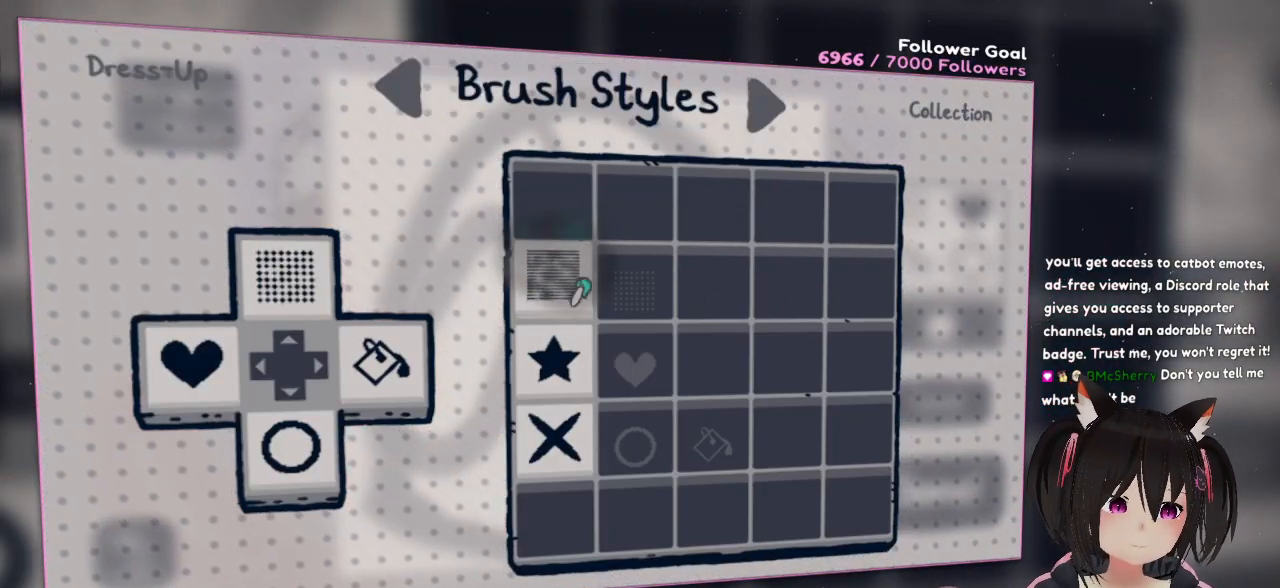
{"buttons": [], "left_stick": "center", "right_stick": "center", "events": [[167, "right_stick", "center"], [250, "B", "down"], [300, "B", "up"]]}
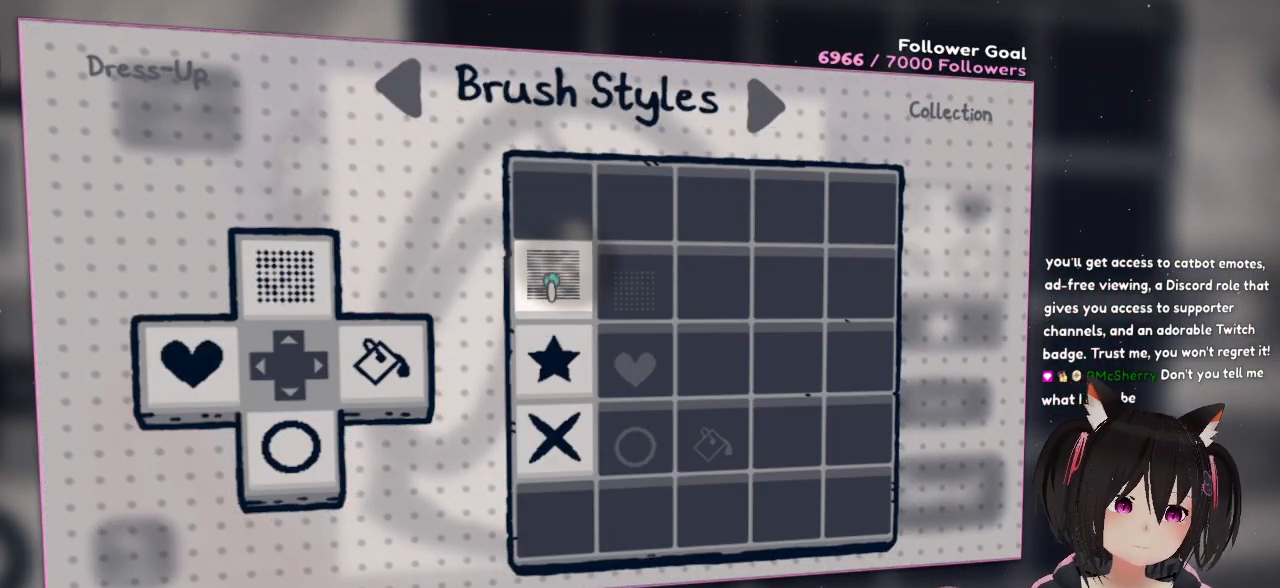
{"buttons": [], "left_stick": "center", "right_stick": "center", "events": []}
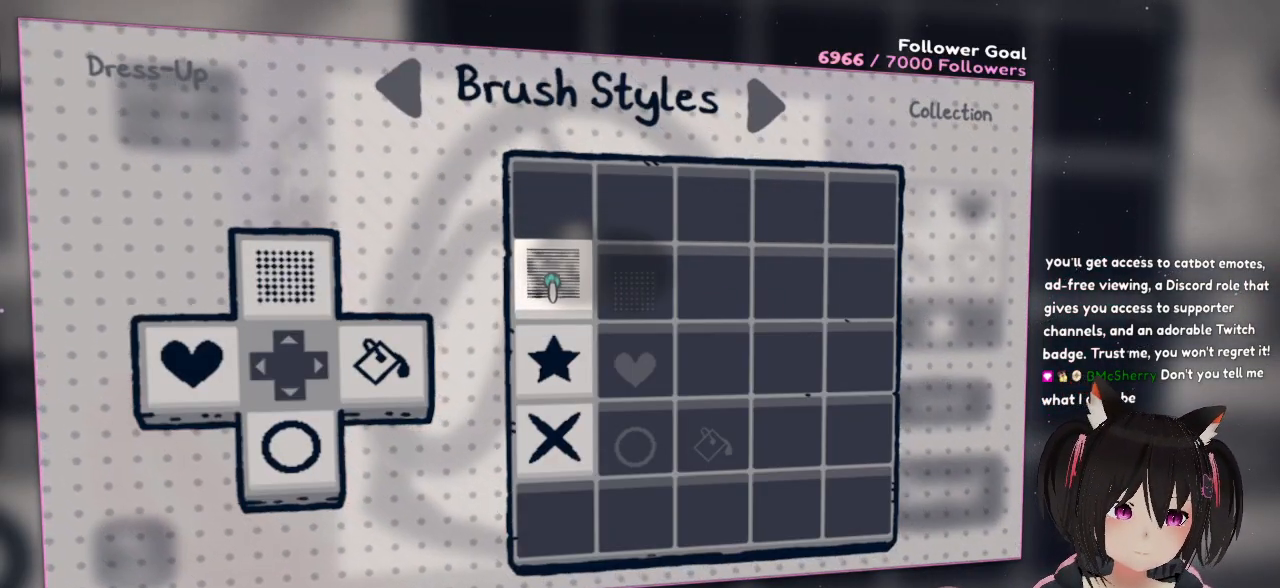
{"buttons": [], "left_stick": "center", "right_stick": "center", "events": []}
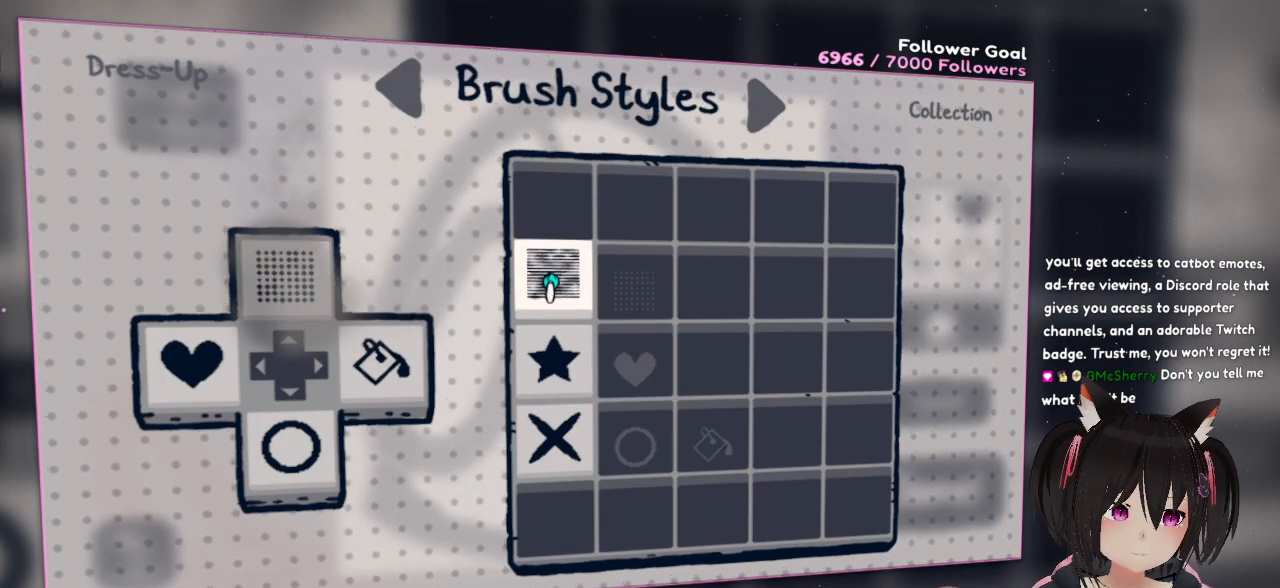
{"buttons": [], "left_stick": "center", "right_stick": "center", "events": []}
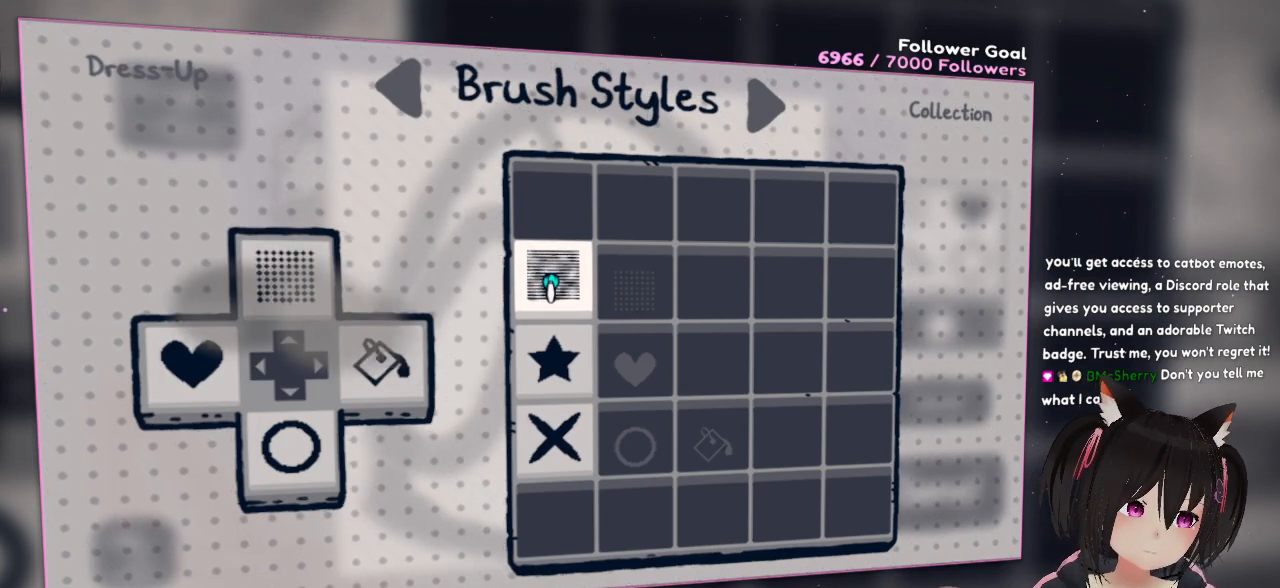
{"buttons": ["DPAD_UP"], "left_stick": "center", "right_stick": "center", "events": [[383, "DPAD_UP", "down"]]}
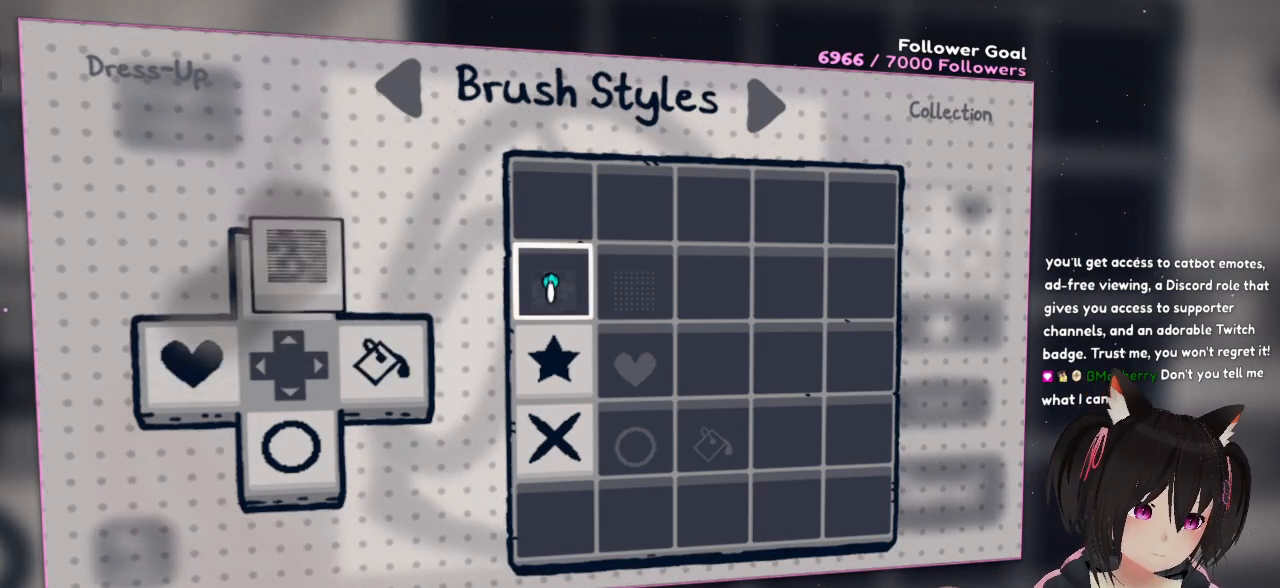
{"buttons": [], "left_stick": "center", "right_stick": "center", "events": [[17, "DPAD_UP", "up"]]}